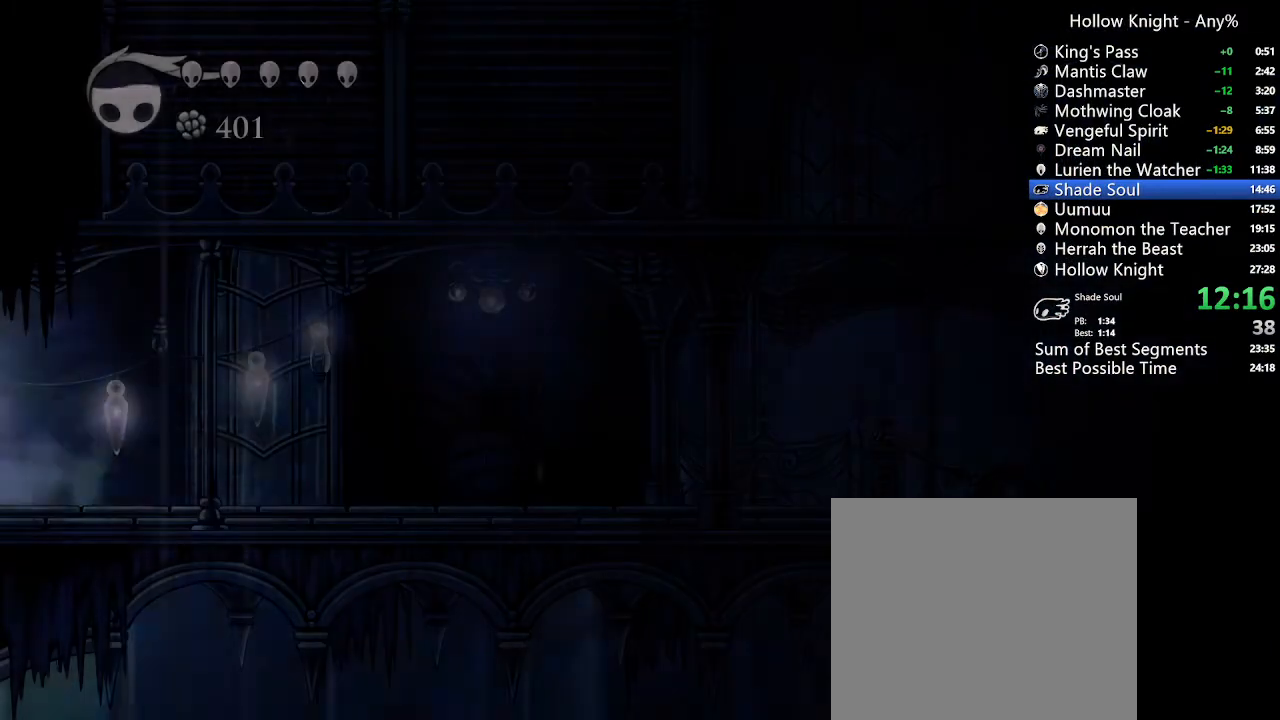
Gameplay with a controller (Xbox layout); each line is a JSON object with the inputs held at the frame after it. "events" lists button and stick changes between this image and that frame as [ms after this image, input, new state], when the widget could be followed in between. Not read: L3 R3 SELECT.
{"buttons": ["DPAD_LEFT"], "left_stick": "center", "right_stick": "center", "events": [[33, "L1", "down"], [133, "L1", "up"], [267, "L1", "down"], [333, "L1", "up"]]}
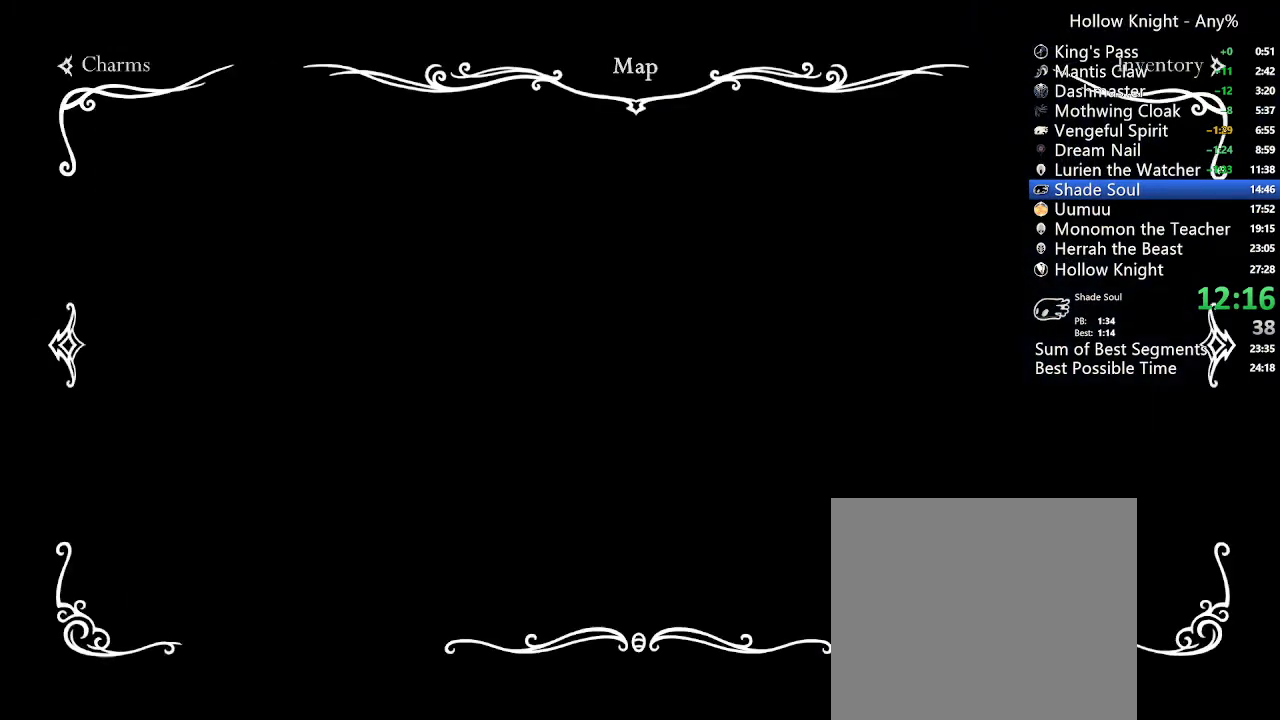
{"buttons": ["DPAD_LEFT"], "left_stick": "center", "right_stick": "center", "events": []}
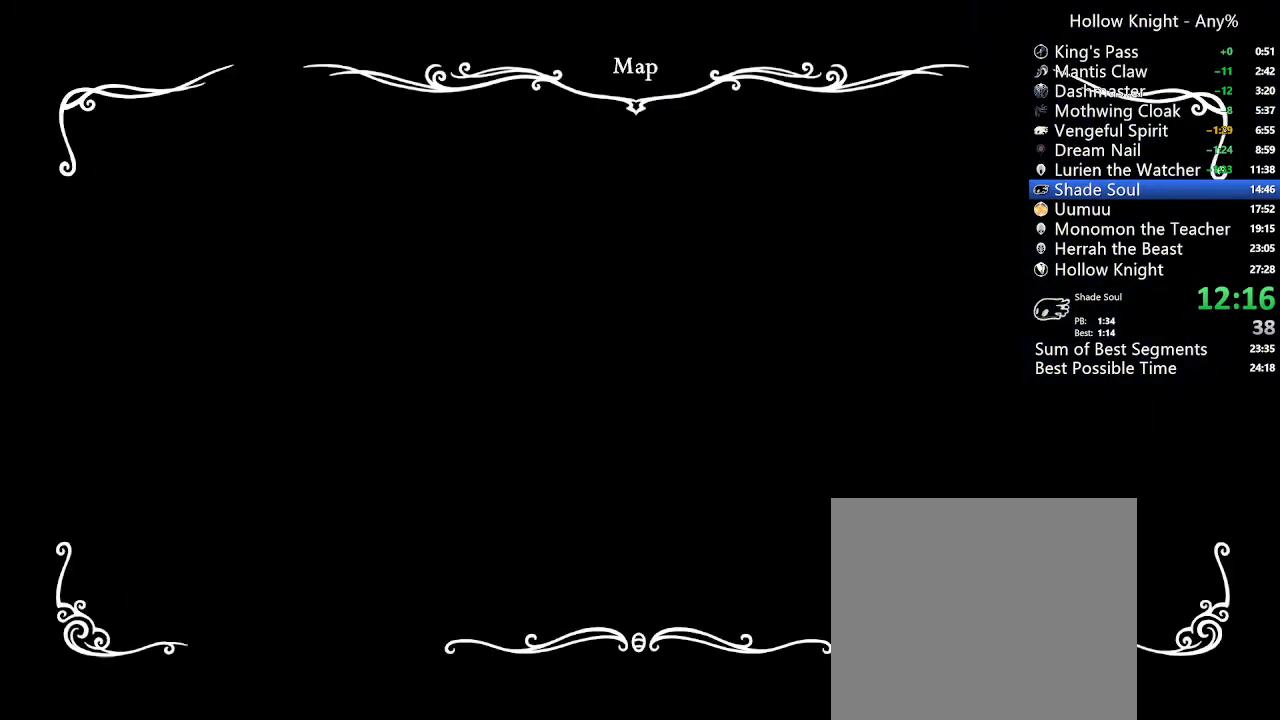
{"buttons": ["DPAD_LEFT"], "left_stick": "center", "right_stick": "center", "events": []}
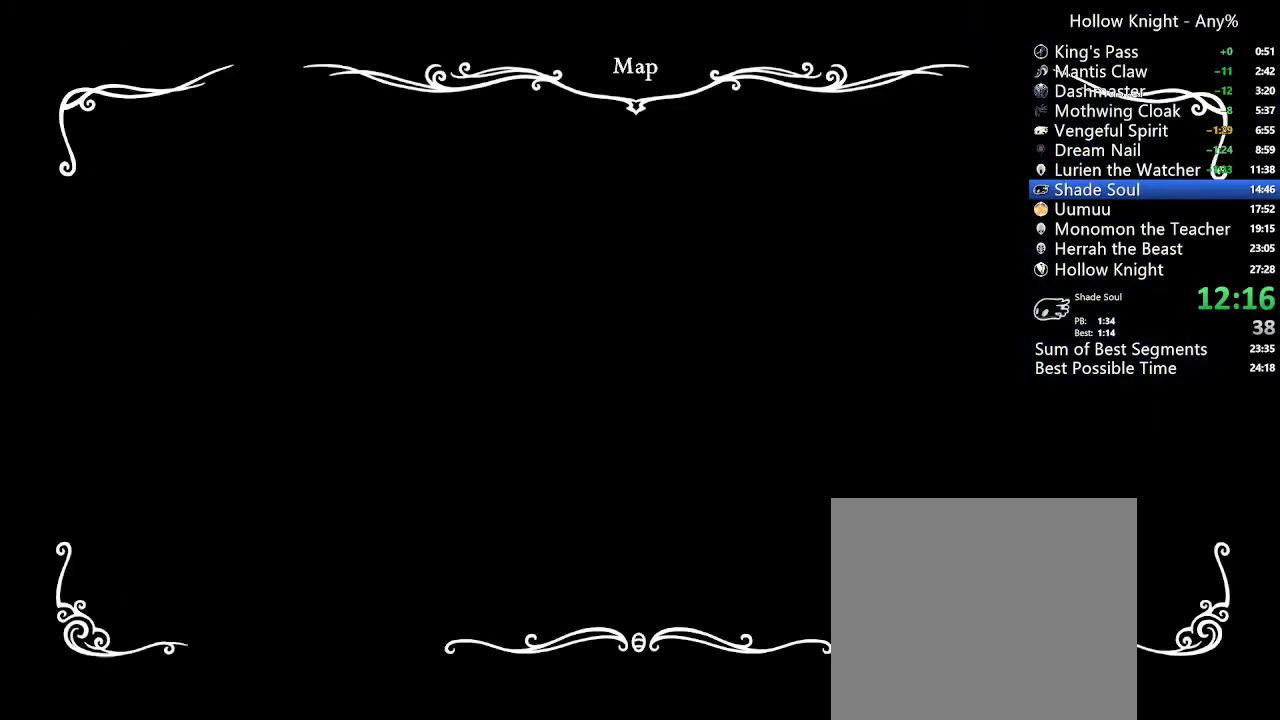
{"buttons": ["DPAD_LEFT"], "left_stick": "center", "right_stick": "center", "events": []}
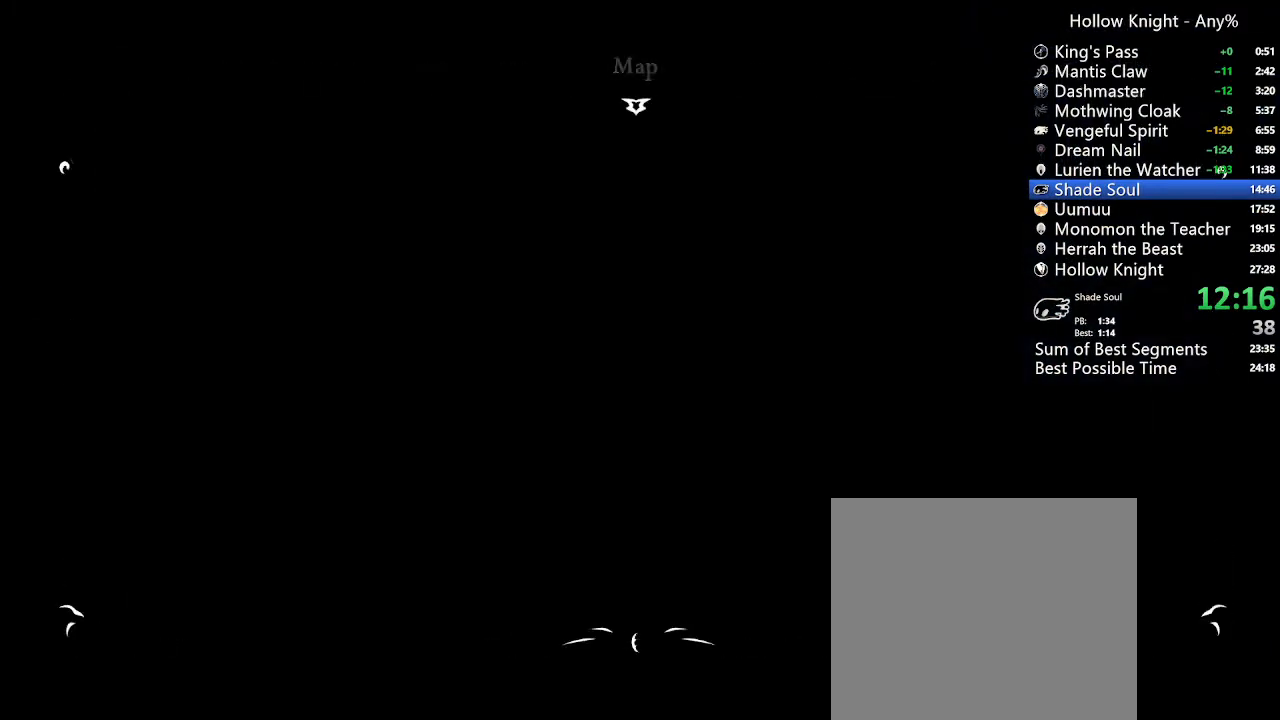
{"buttons": ["DPAD_LEFT"], "left_stick": "center", "right_stick": "center", "events": []}
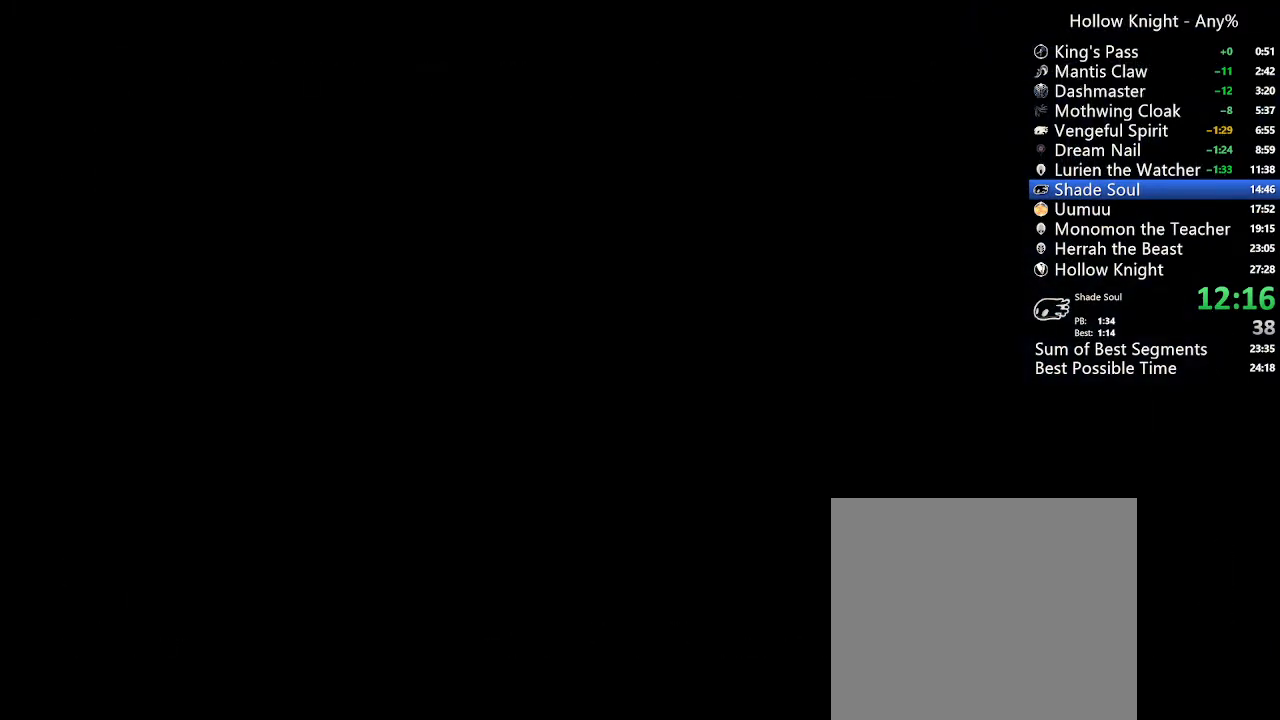
{"buttons": ["DPAD_RIGHT"], "left_stick": "center", "right_stick": "center", "events": [[100, "DPAD_LEFT", "up"], [200, "DPAD_RIGHT", "down"]]}
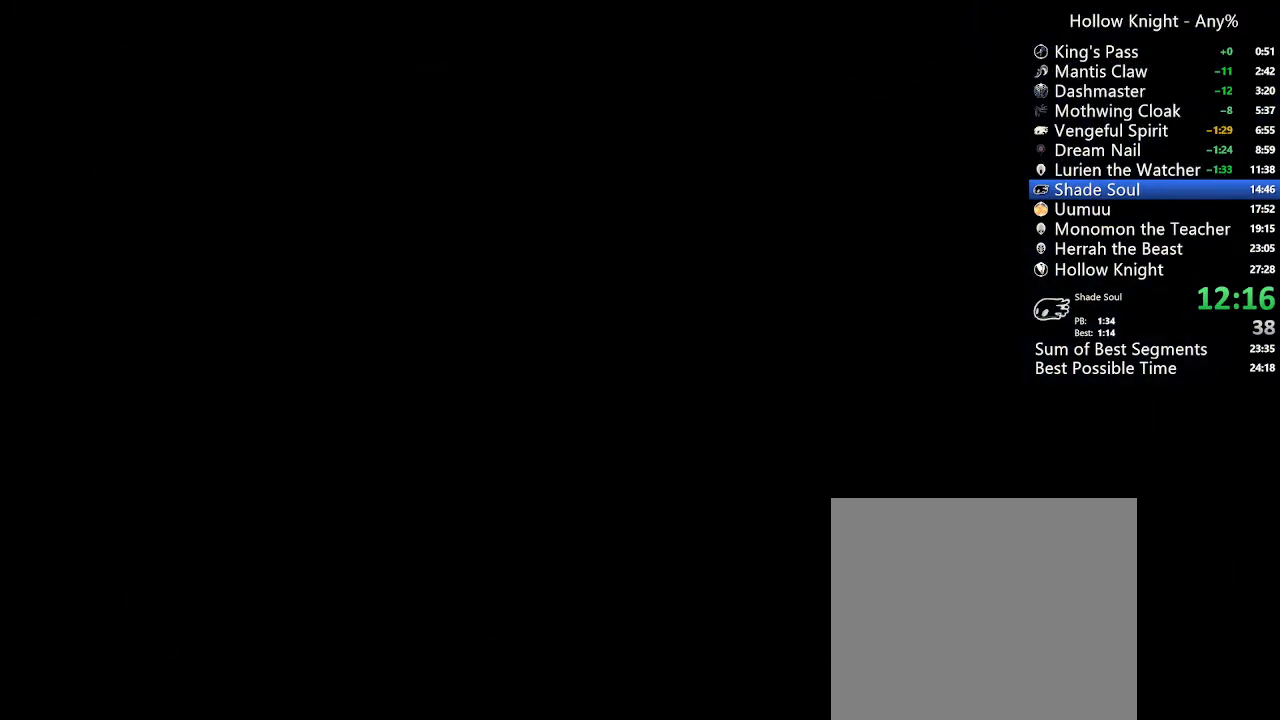
{"buttons": ["DPAD_RIGHT"], "left_stick": "center", "right_stick": "center", "events": []}
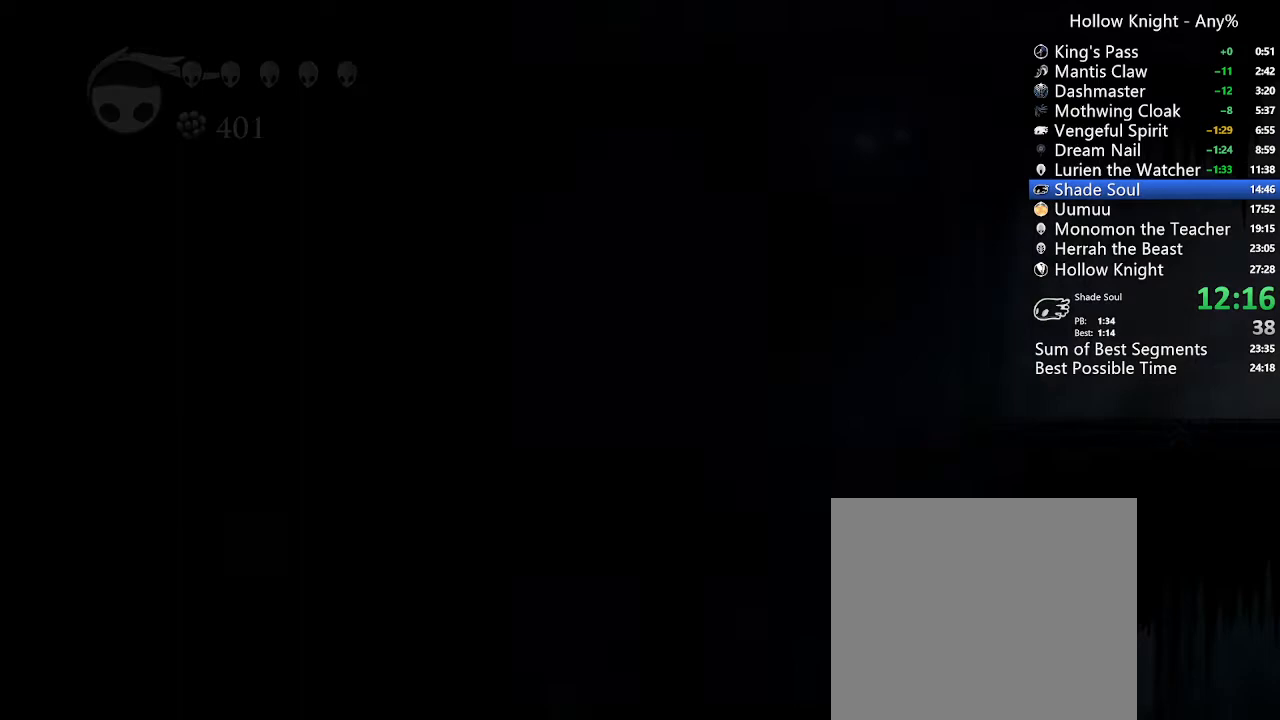
{"buttons": ["DPAD_RIGHT"], "left_stick": "center", "right_stick": "center", "events": []}
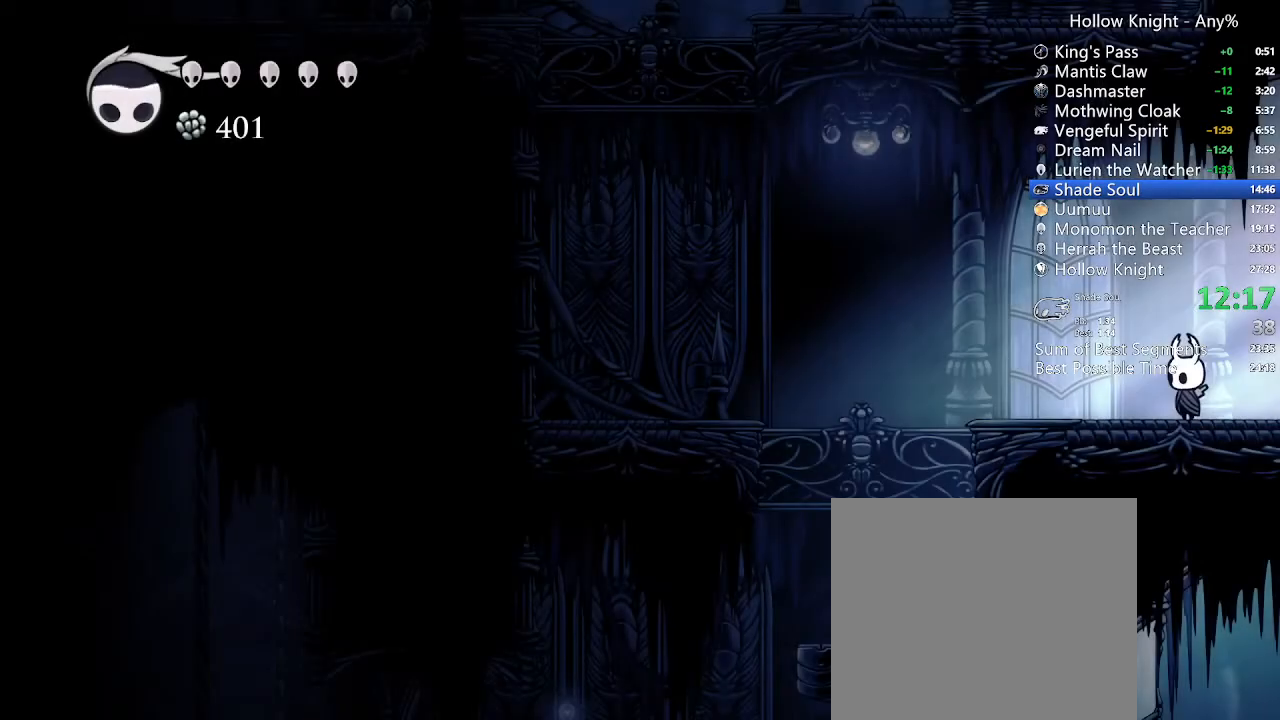
{"buttons": ["DPAD_RIGHT"], "left_stick": "center", "right_stick": "center", "events": []}
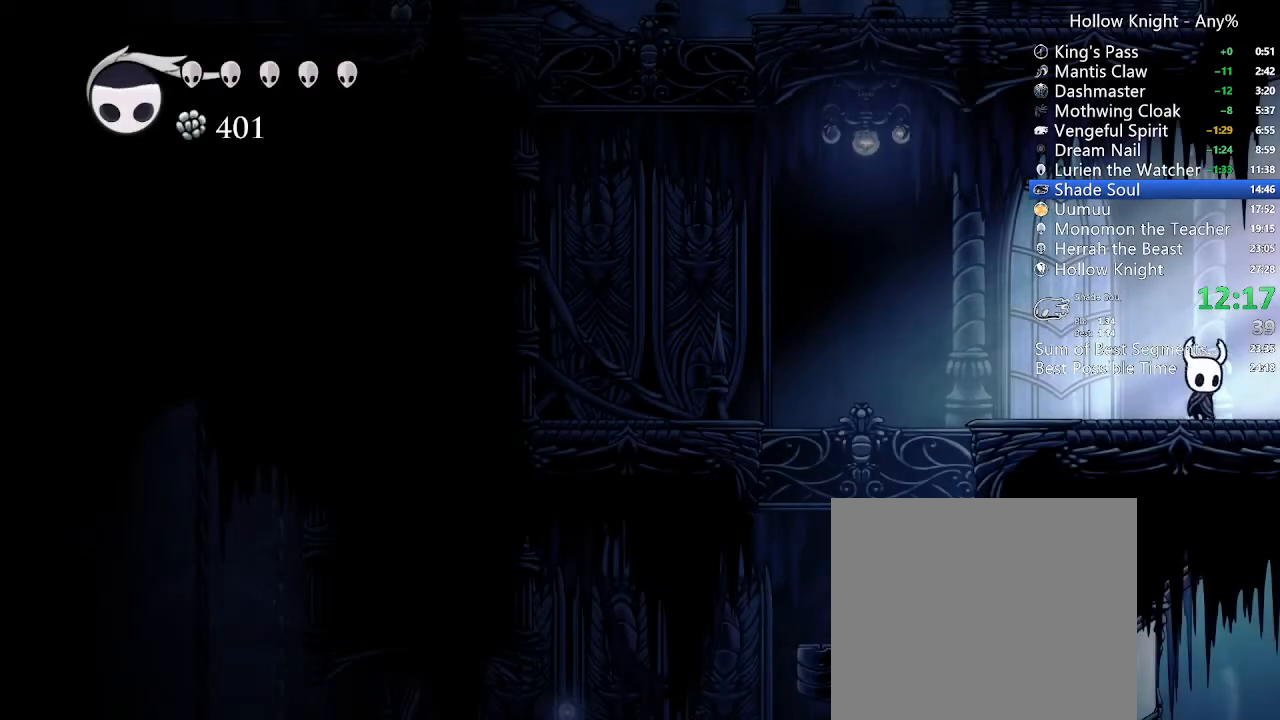
{"buttons": [], "left_stick": "center", "right_stick": "center", "events": [[433, "DPAD_RIGHT", "up"]]}
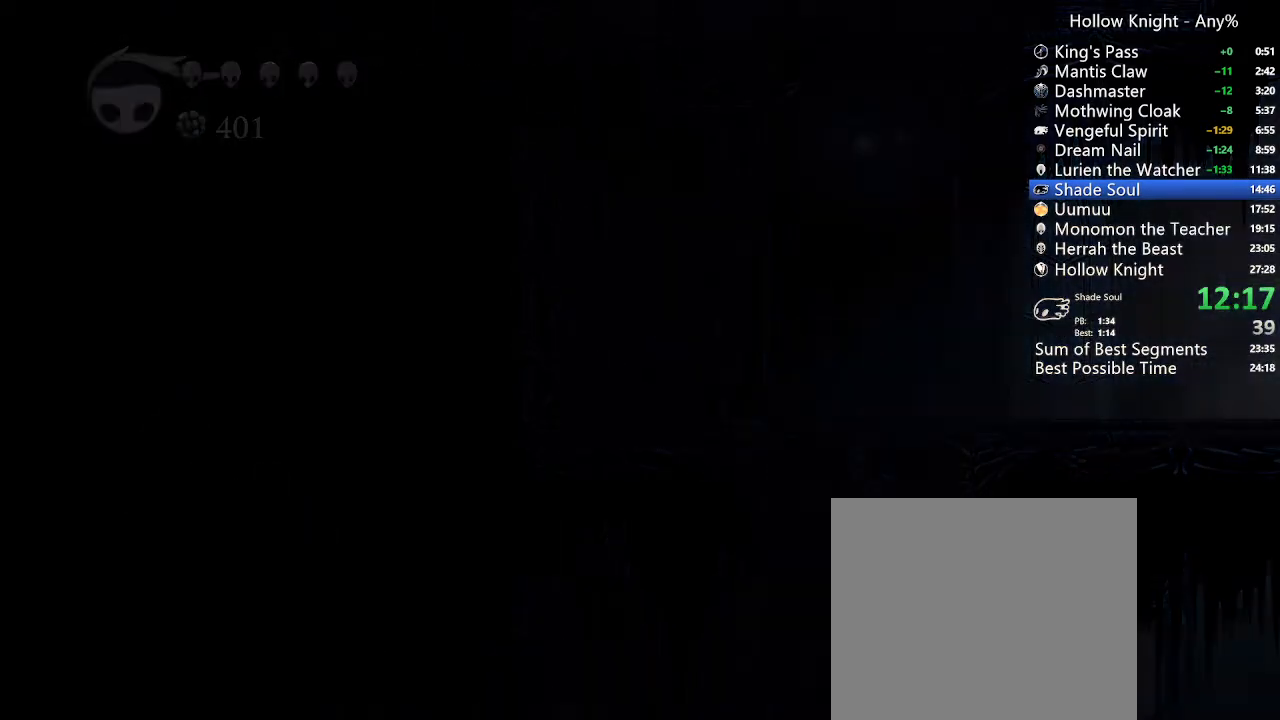
{"buttons": ["DPAD_LEFT"], "left_stick": "center", "right_stick": "center", "events": [[33, "DPAD_LEFT", "down"]]}
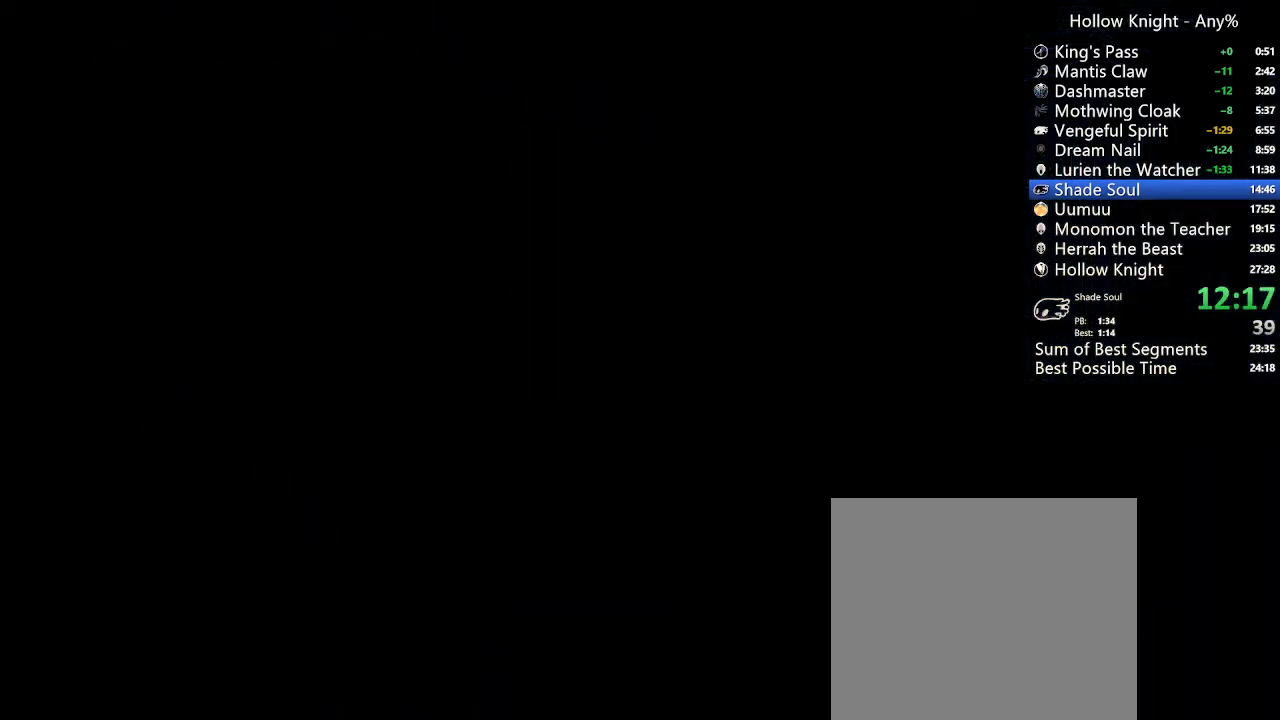
{"buttons": ["DPAD_LEFT"], "left_stick": "center", "right_stick": "center", "events": []}
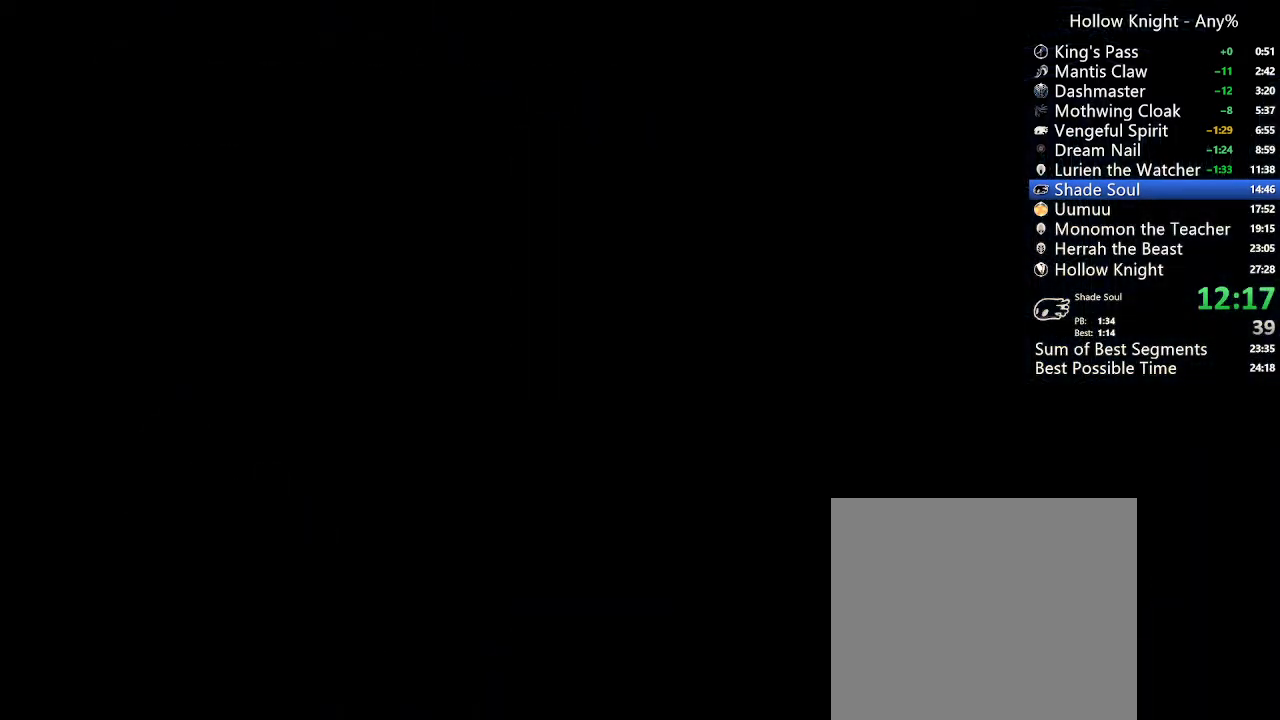
{"buttons": ["DPAD_LEFT"], "left_stick": "center", "right_stick": "center", "events": []}
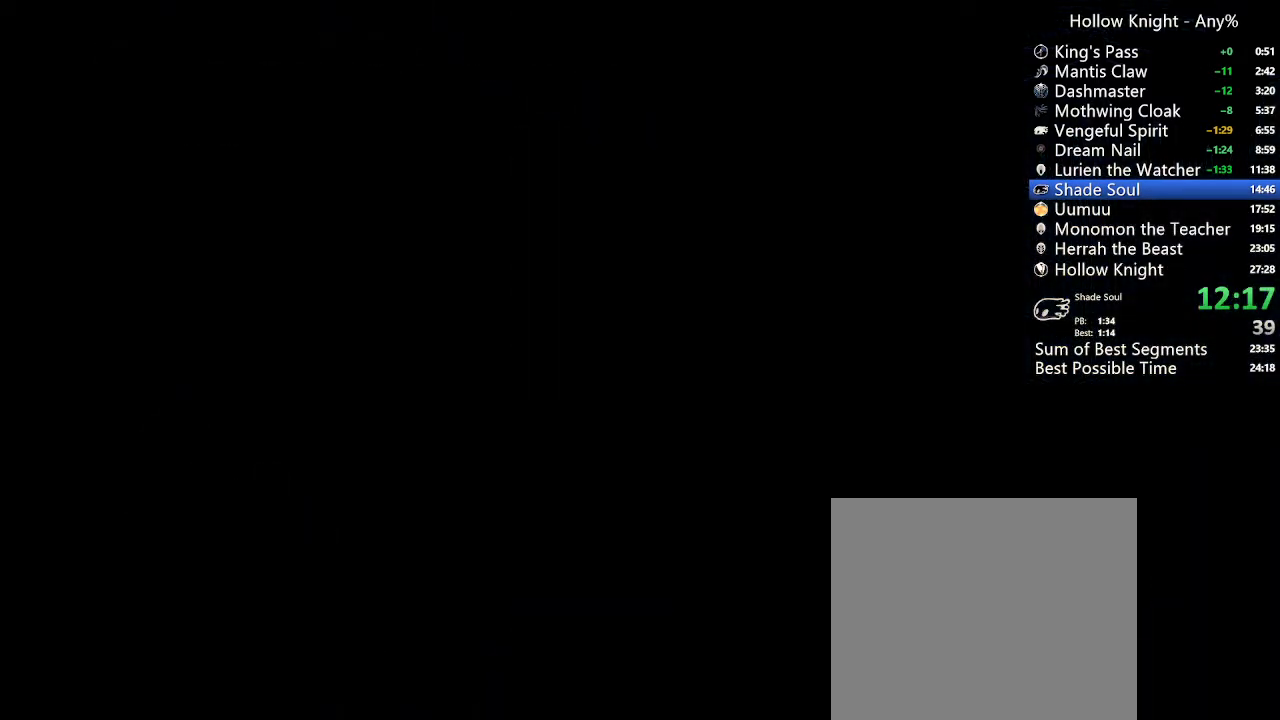
{"buttons": ["DPAD_LEFT"], "left_stick": "center", "right_stick": "center", "events": []}
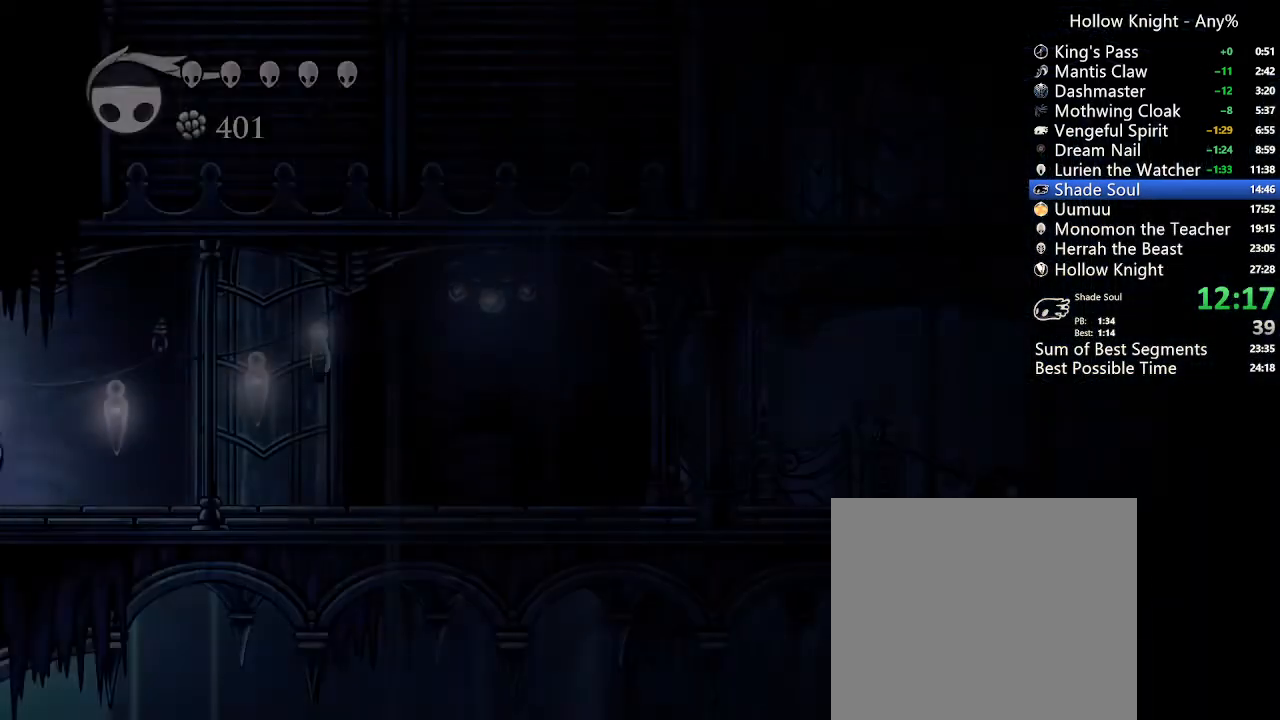
{"buttons": ["DPAD_LEFT"], "left_stick": "center", "right_stick": "center", "events": []}
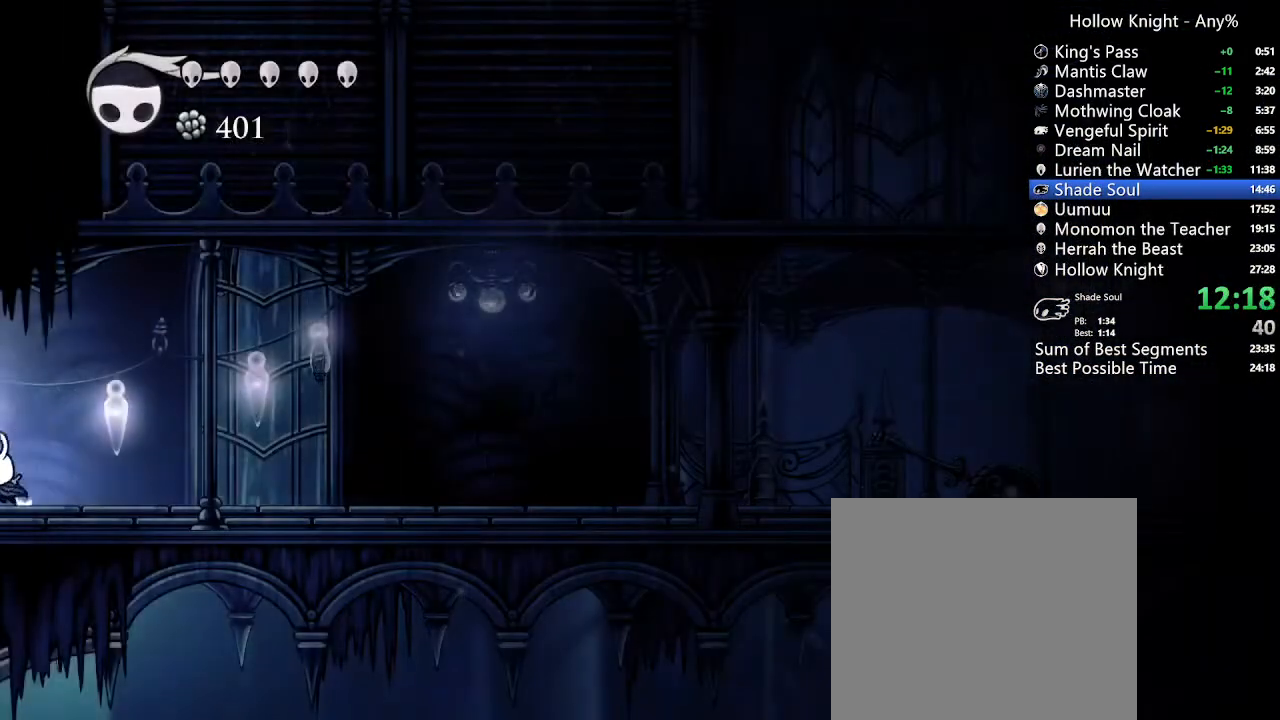
{"buttons": [], "left_stick": "center", "right_stick": "center", "events": [[267, "DPAD_LEFT", "up"], [333, "L1", "down"], [400, "L1", "up"]]}
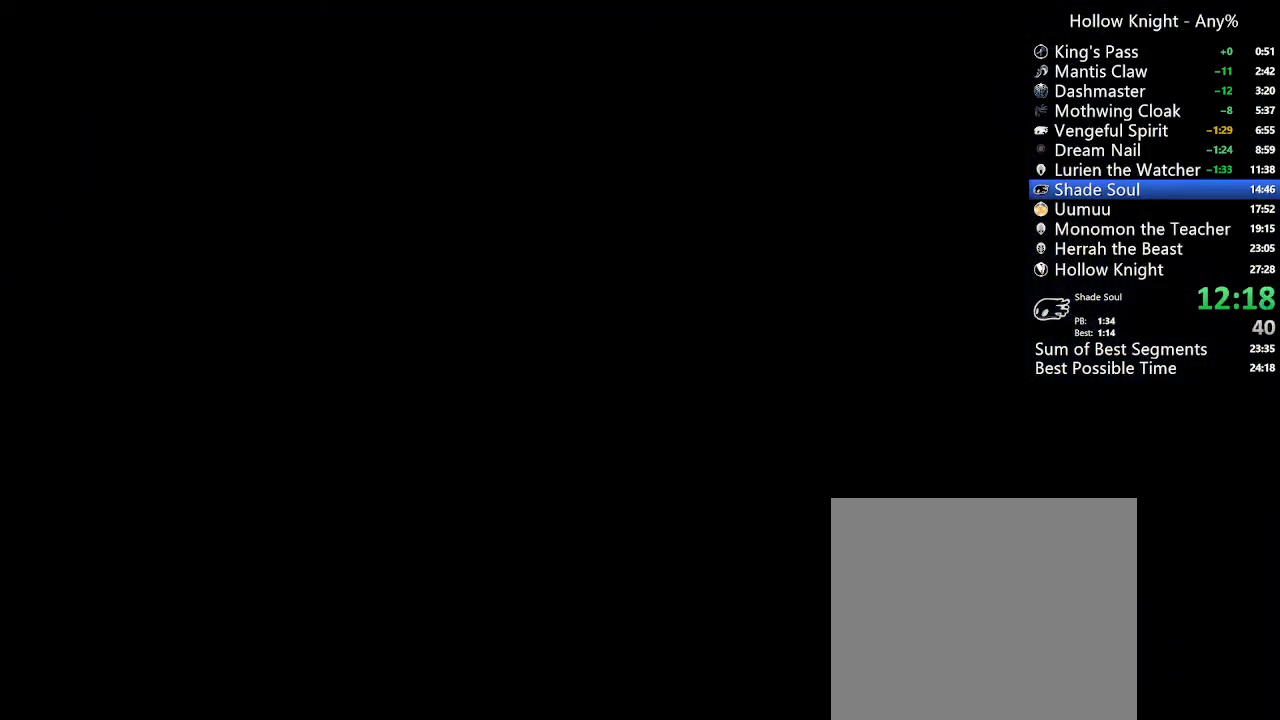
{"buttons": ["DPAD_RIGHT"], "left_stick": "center", "right_stick": "center", "events": [[33, "L1", "down"], [100, "L1", "up"], [333, "DPAD_RIGHT", "down"]]}
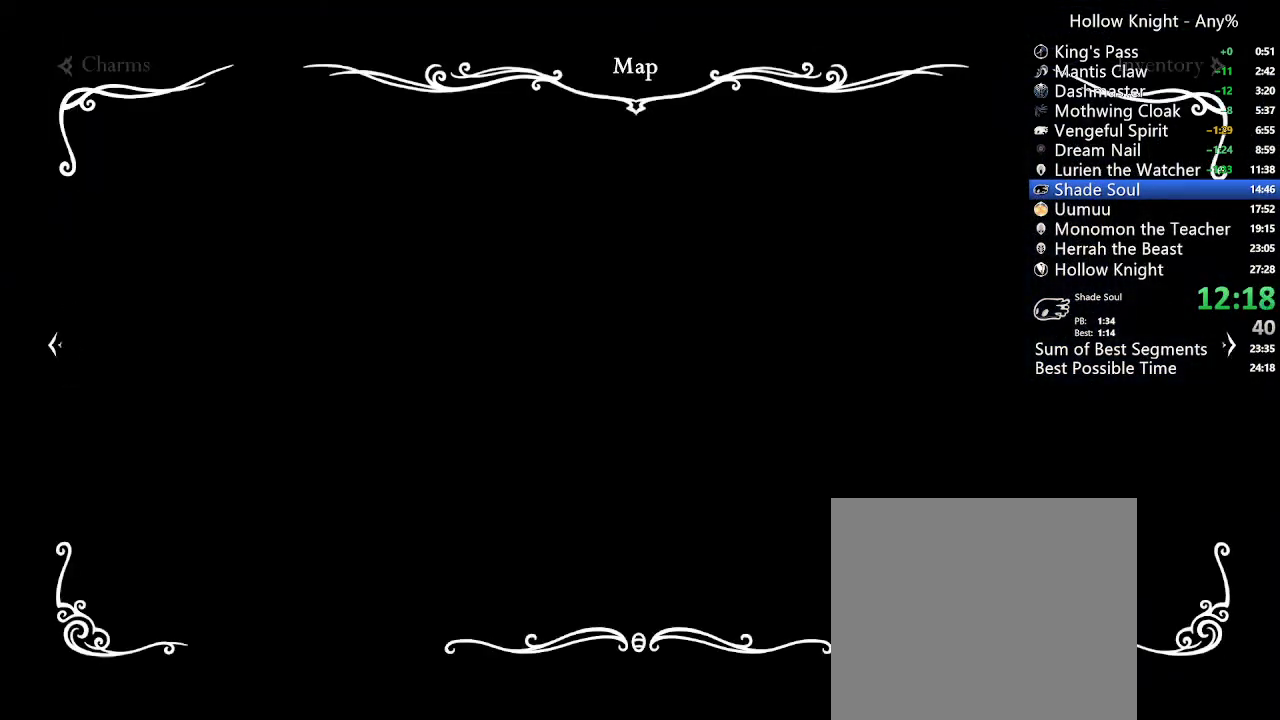
{"buttons": ["DPAD_RIGHT"], "left_stick": "center", "right_stick": "center", "events": []}
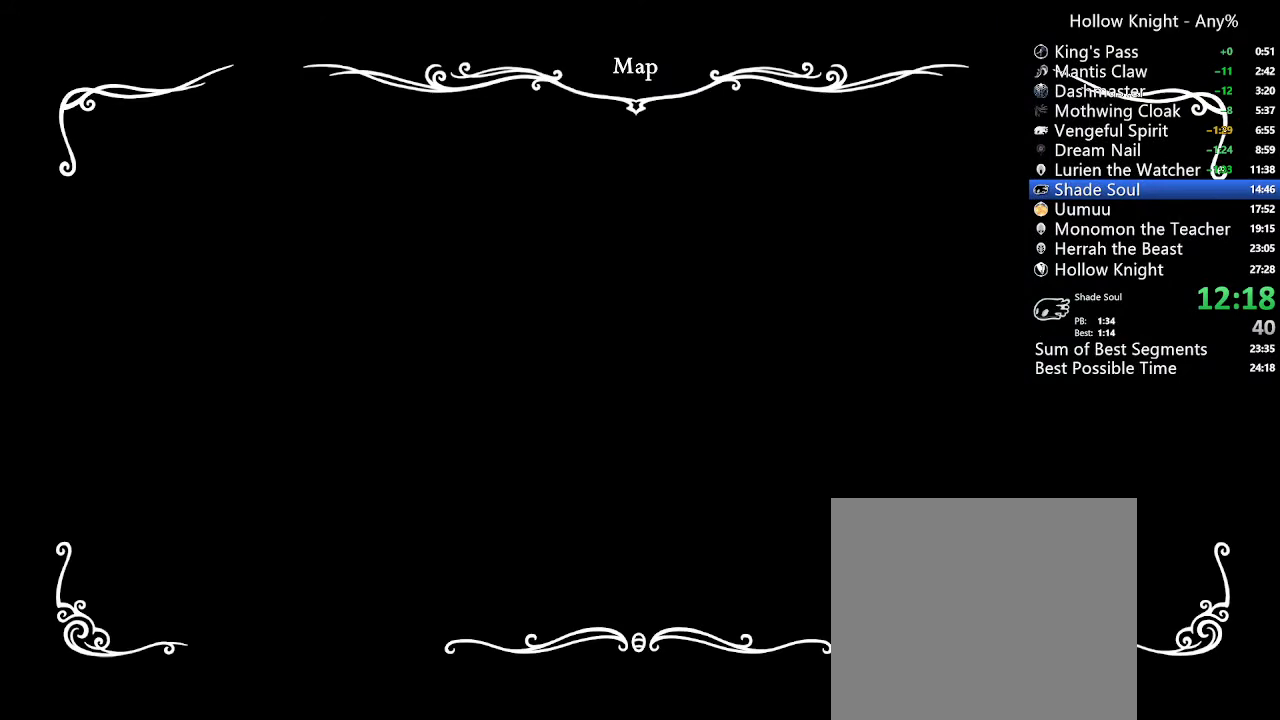
{"buttons": ["DPAD_RIGHT"], "left_stick": "center", "right_stick": "center", "events": []}
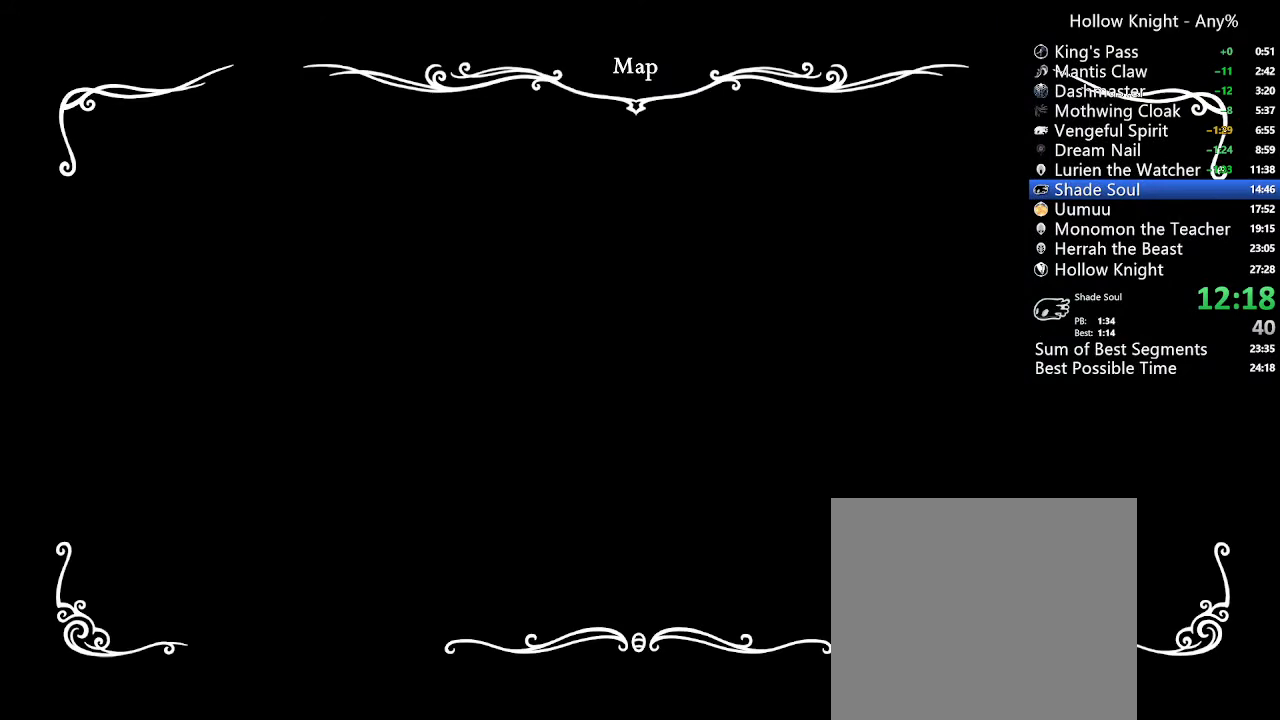
{"buttons": ["DPAD_RIGHT"], "left_stick": "center", "right_stick": "center", "events": []}
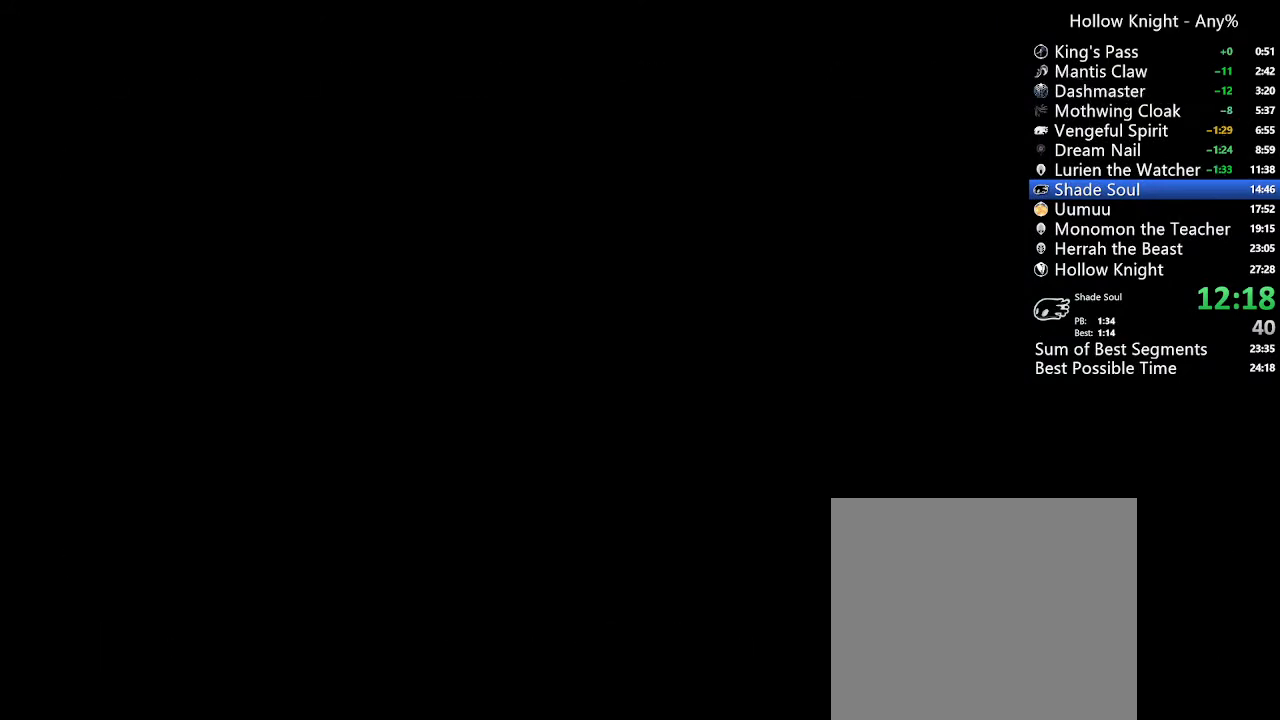
{"buttons": ["DPAD_RIGHT"], "left_stick": "center", "right_stick": "center", "events": []}
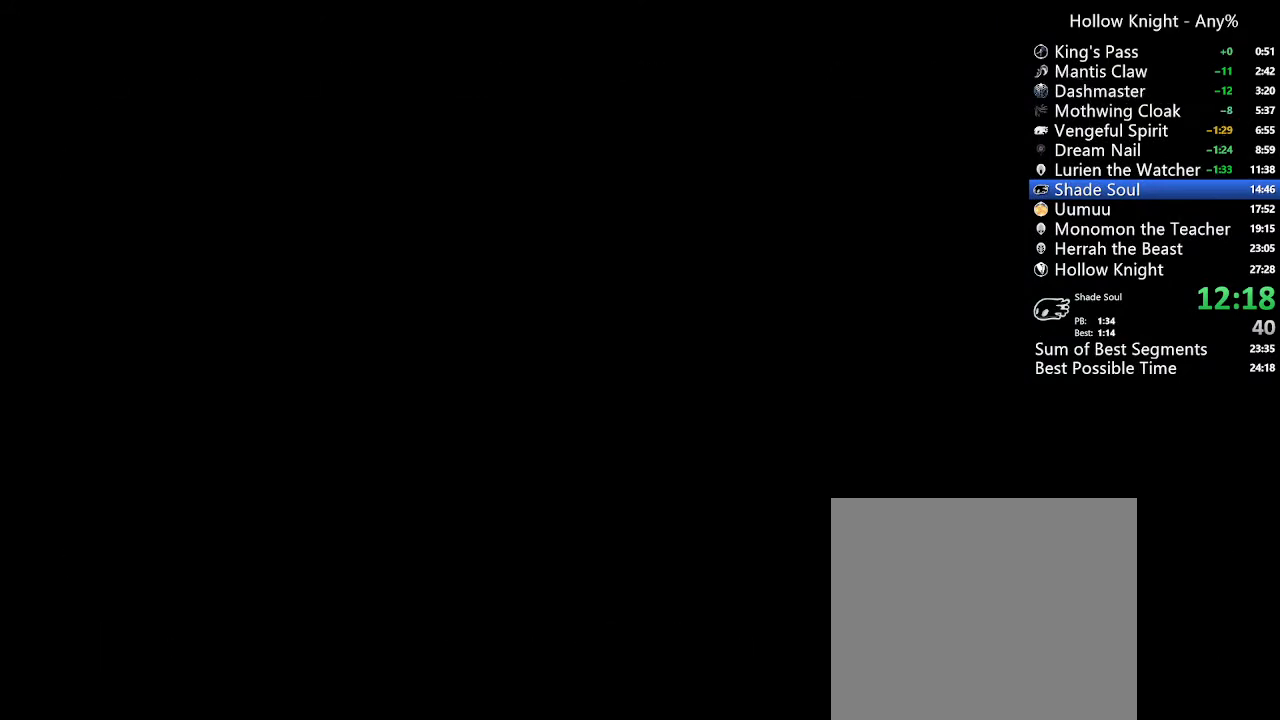
{"buttons": ["R2", "DPAD_RIGHT"], "left_stick": "center", "right_stick": "center", "events": [[200, "R2", "down"], [367, "R2", "up"], [467, "R2", "down"]]}
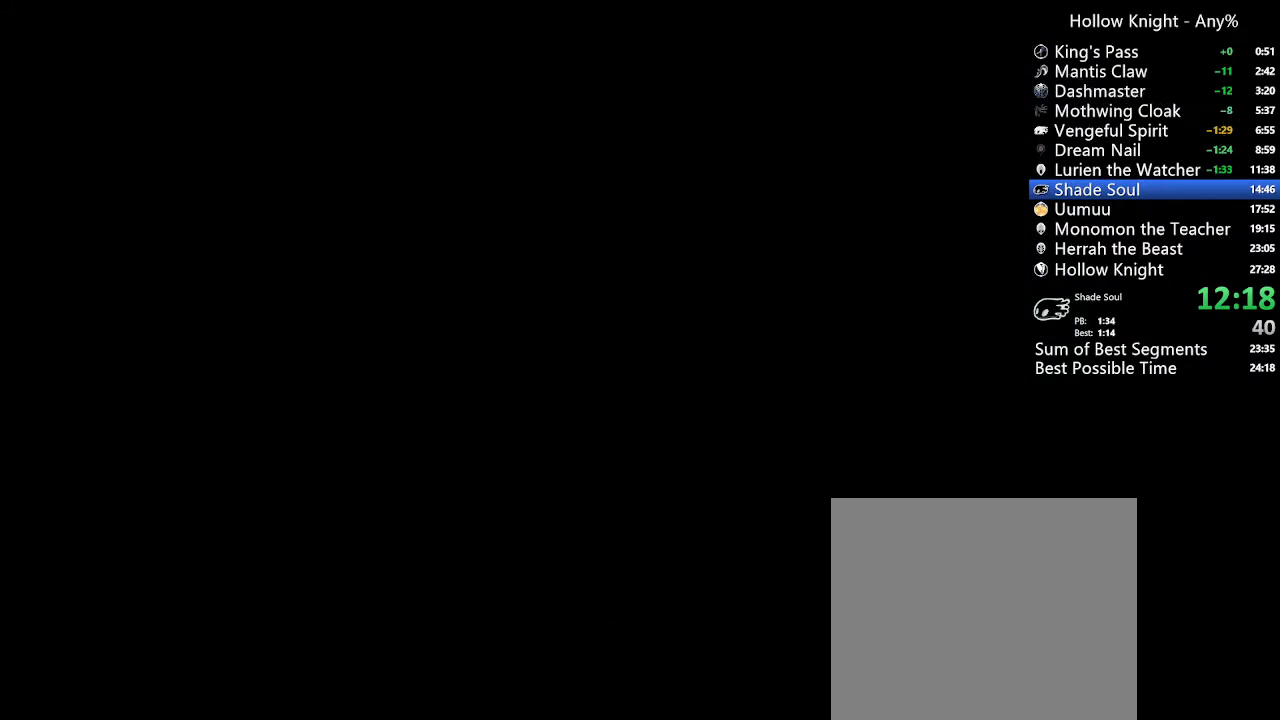
{"buttons": ["R2", "DPAD_RIGHT"], "left_stick": "center", "right_stick": "center", "events": [[67, "R2", "up"], [167, "R2", "down"], [267, "R2", "up"], [433, "R2", "down"]]}
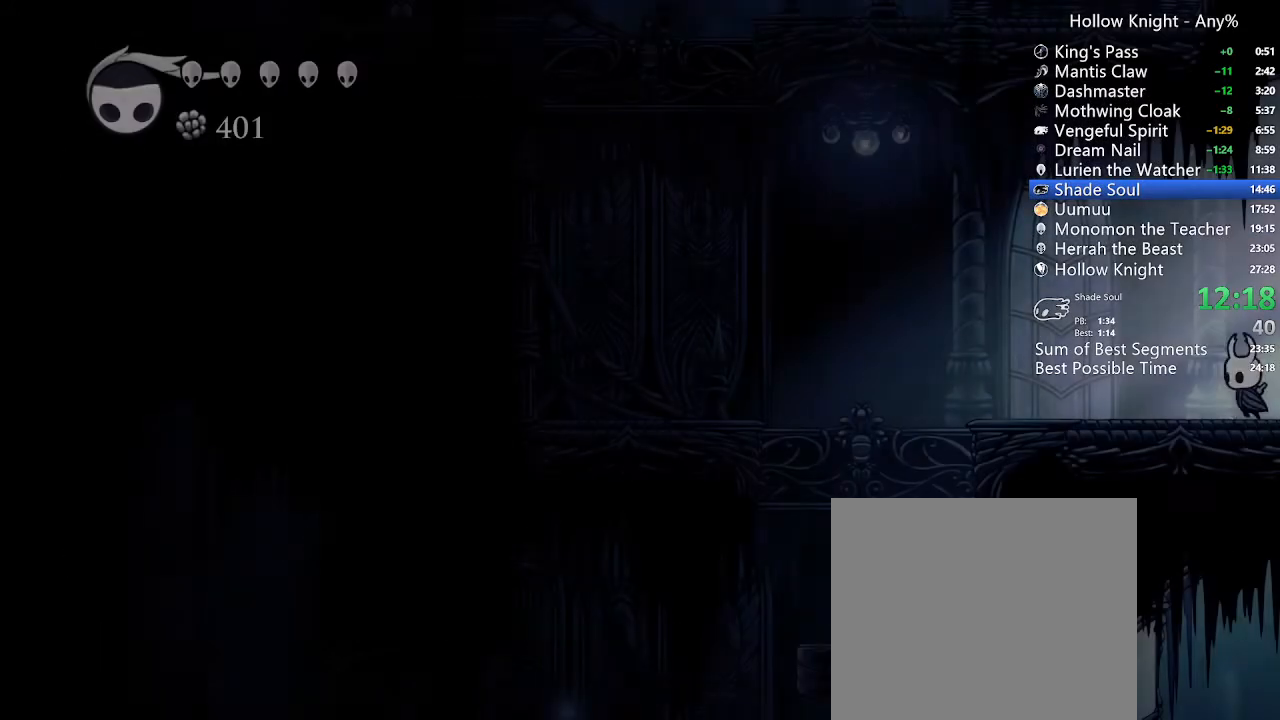
{"buttons": ["DPAD_RIGHT"], "left_stick": "center", "right_stick": "center", "events": [[67, "R2", "up"], [167, "R2", "down"], [467, "R2", "up"]]}
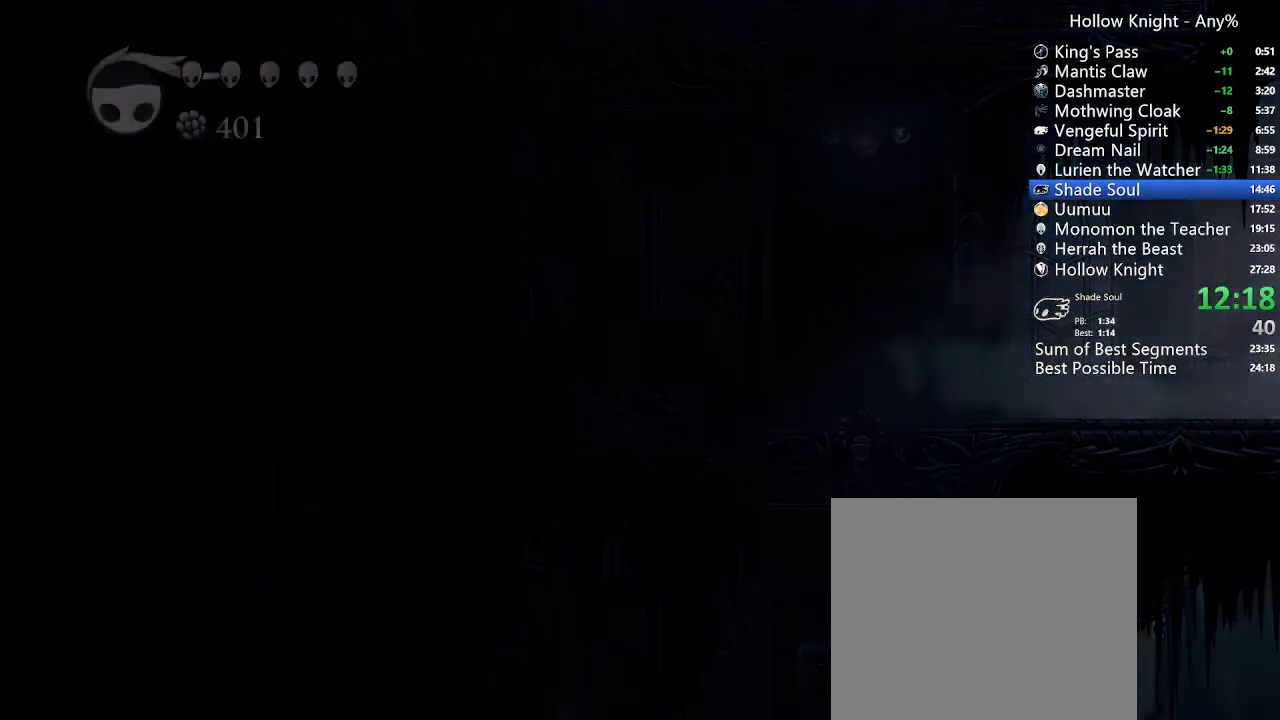
{"buttons": ["DPAD_LEFT"], "left_stick": "center", "right_stick": "center", "events": [[33, "DPAD_RIGHT", "up"], [100, "DPAD_LEFT", "down"]]}
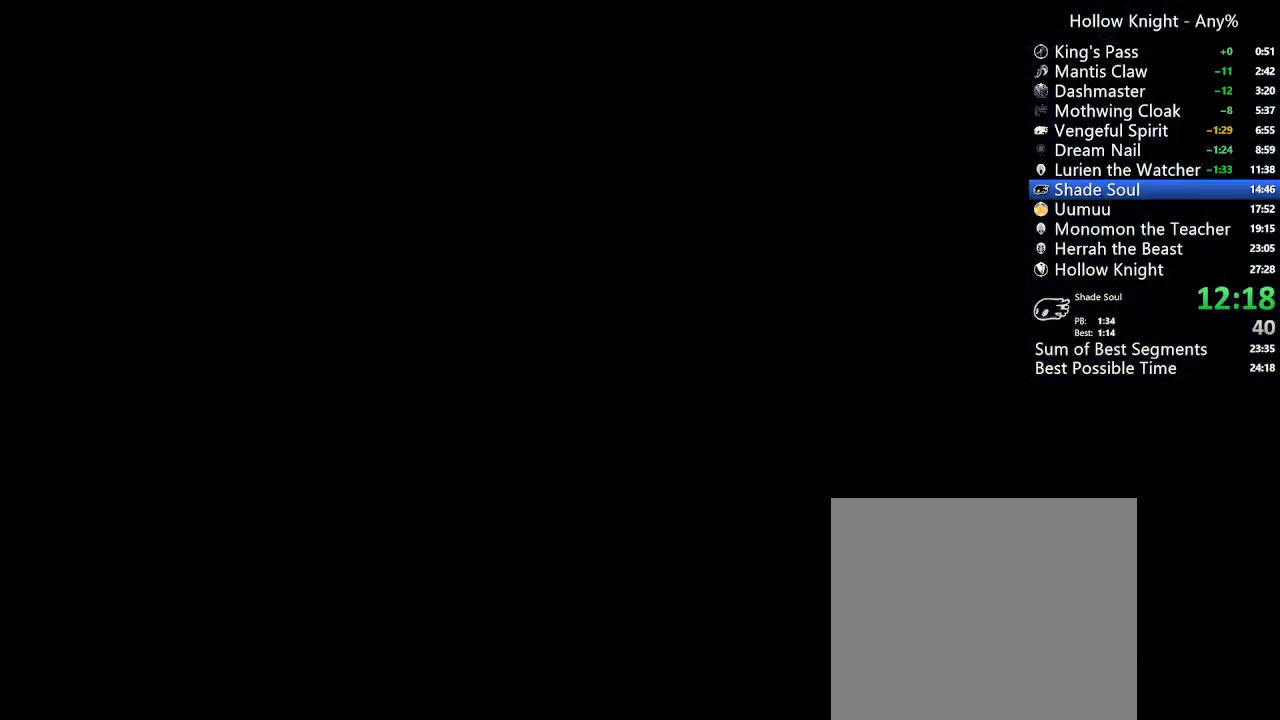
{"buttons": ["DPAD_LEFT"], "left_stick": "center", "right_stick": "center", "events": []}
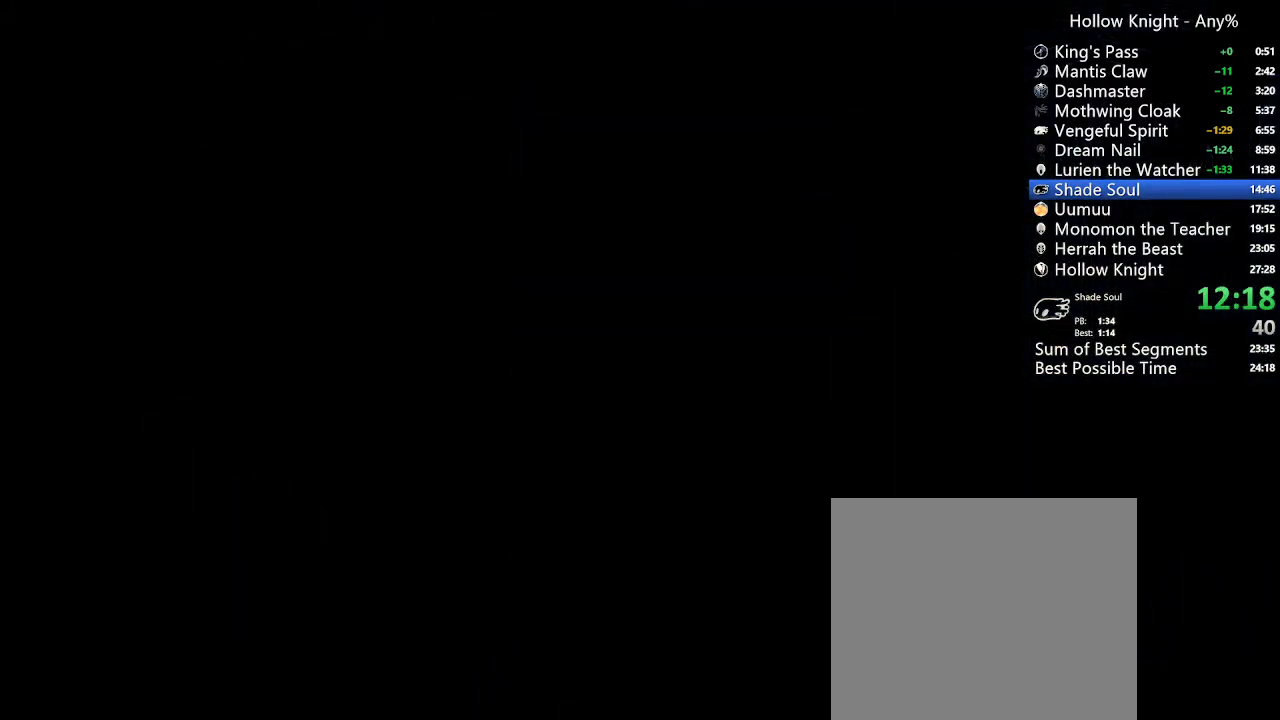
{"buttons": ["DPAD_LEFT"], "left_stick": "center", "right_stick": "center", "events": []}
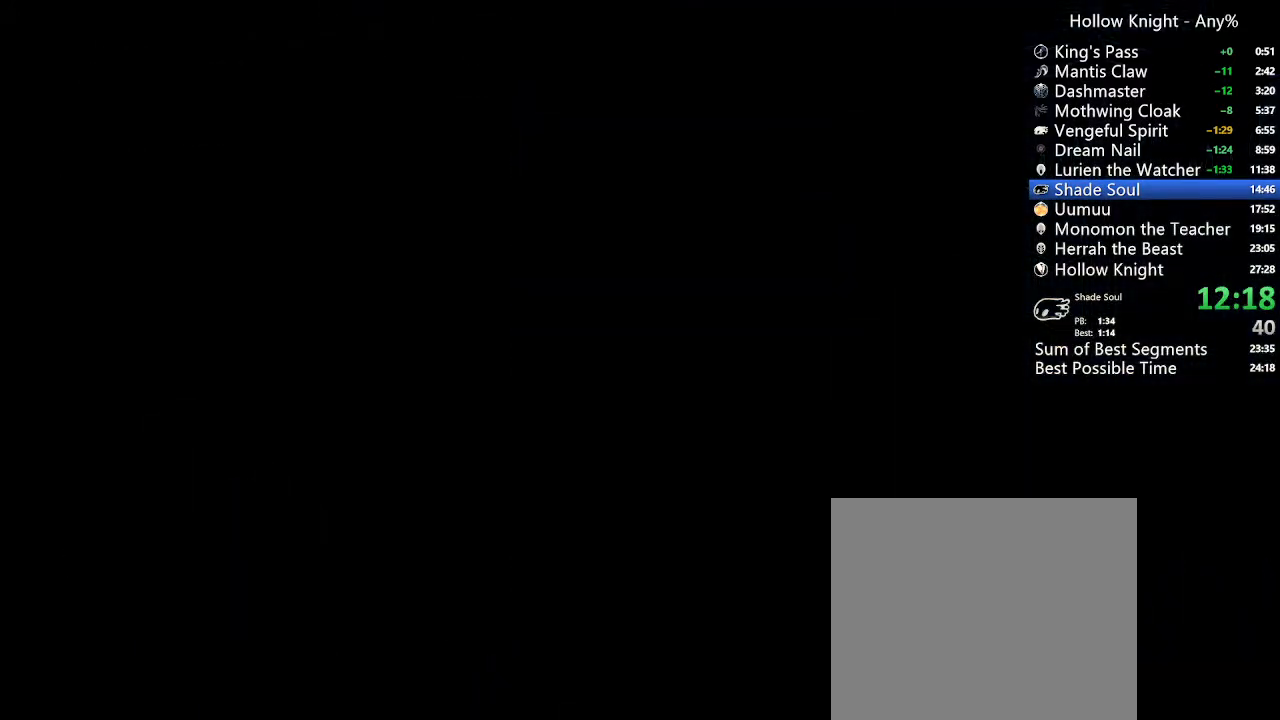
{"buttons": ["DPAD_LEFT"], "left_stick": "center", "right_stick": "center", "events": []}
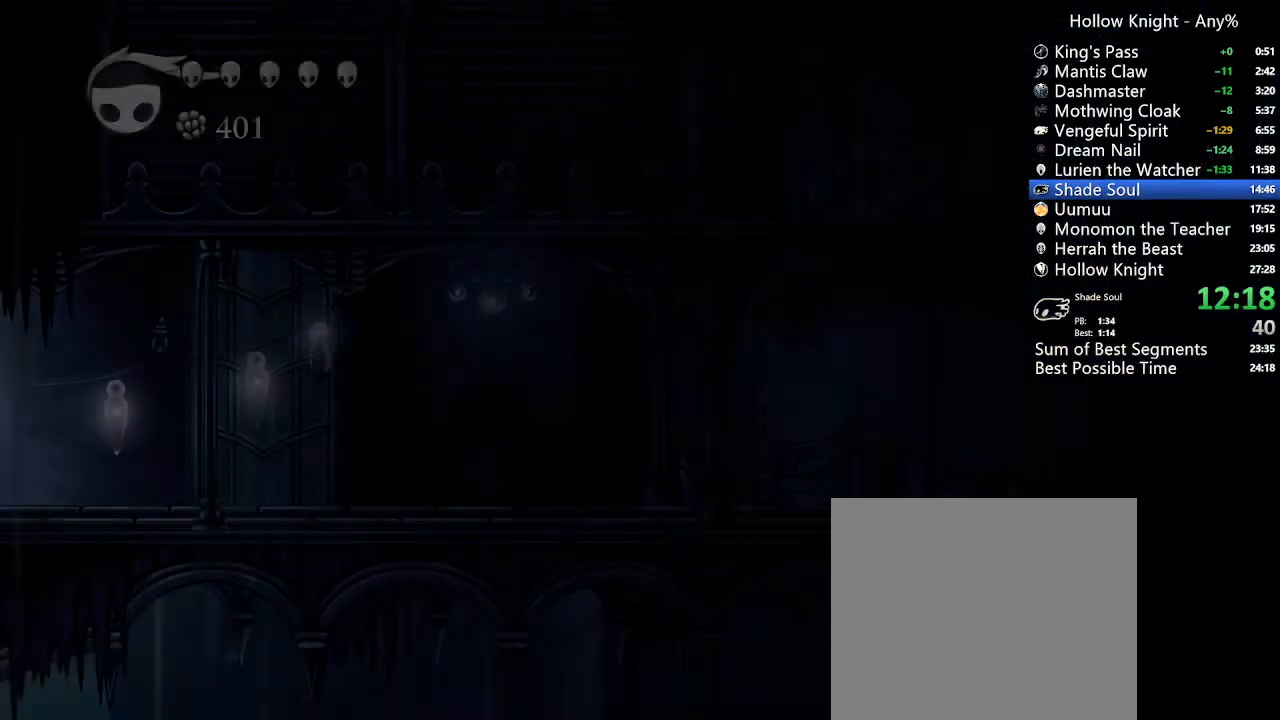
{"buttons": ["R2", "DPAD_LEFT"], "left_stick": "center", "right_stick": "center", "events": [[433, "R2", "down"]]}
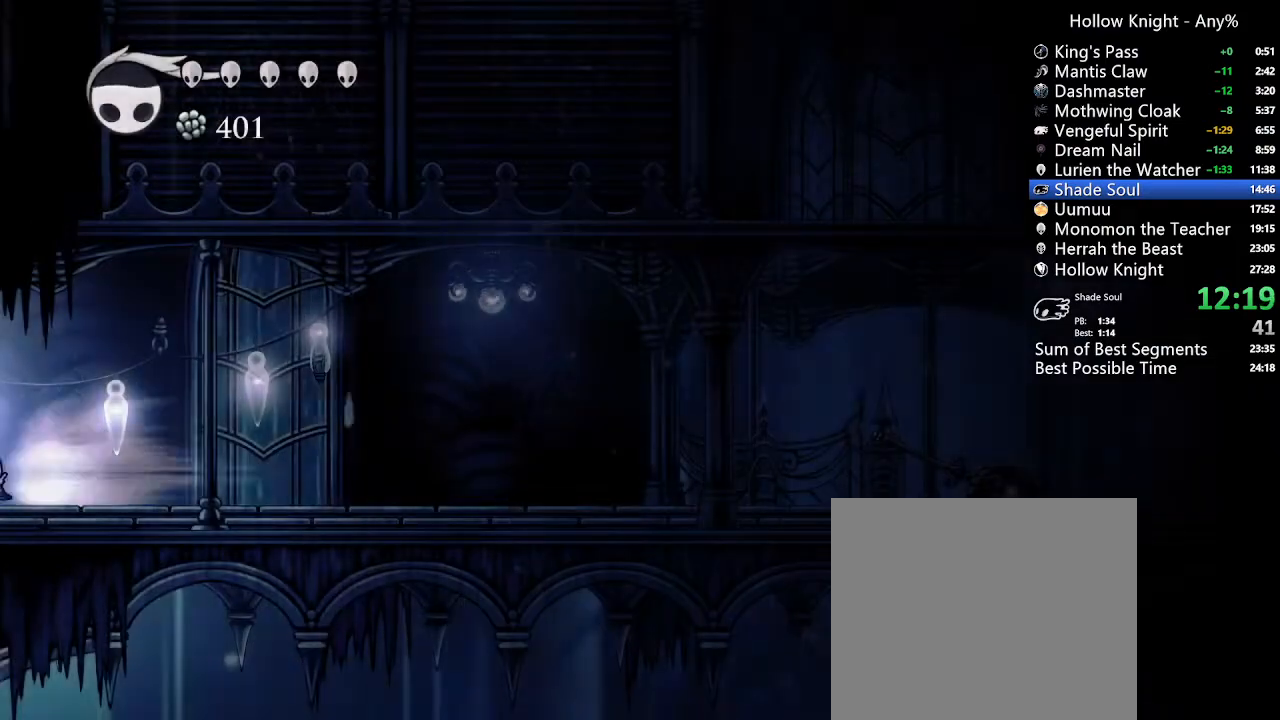
{"buttons": ["L1", "DPAD_LEFT"], "left_stick": "center", "right_stick": "center", "events": [[100, "R2", "up"], [200, "L1", "down"], [300, "L1", "up"], [400, "L1", "down"]]}